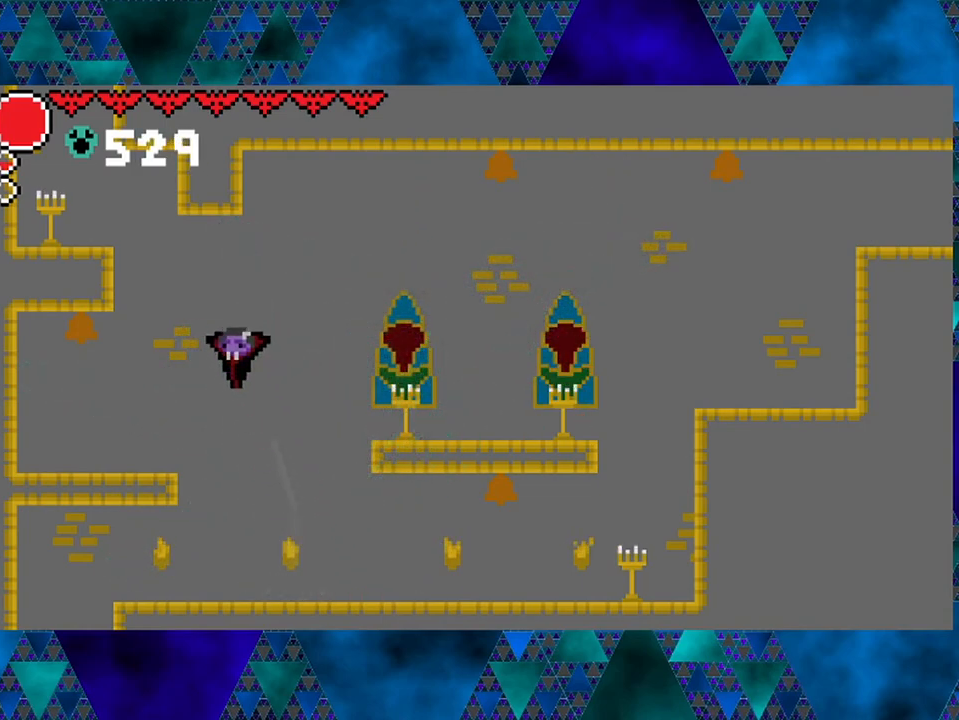
Gameplay with a controller (Nintendo layout); each line is a JSON object with the inputs held at the frame after it. "events" lists button and stick changes between this image and that frame as [ms after this image, input, new state], when the widget could be followed in between. Not read: L3 R3.
{"buttons": [], "left_stick": "center", "right_stick": "center", "events": [[117, "B", "up"], [183, "B", "down"], [417, "DPAD_LEFT", "up"], [433, "B", "up"]]}
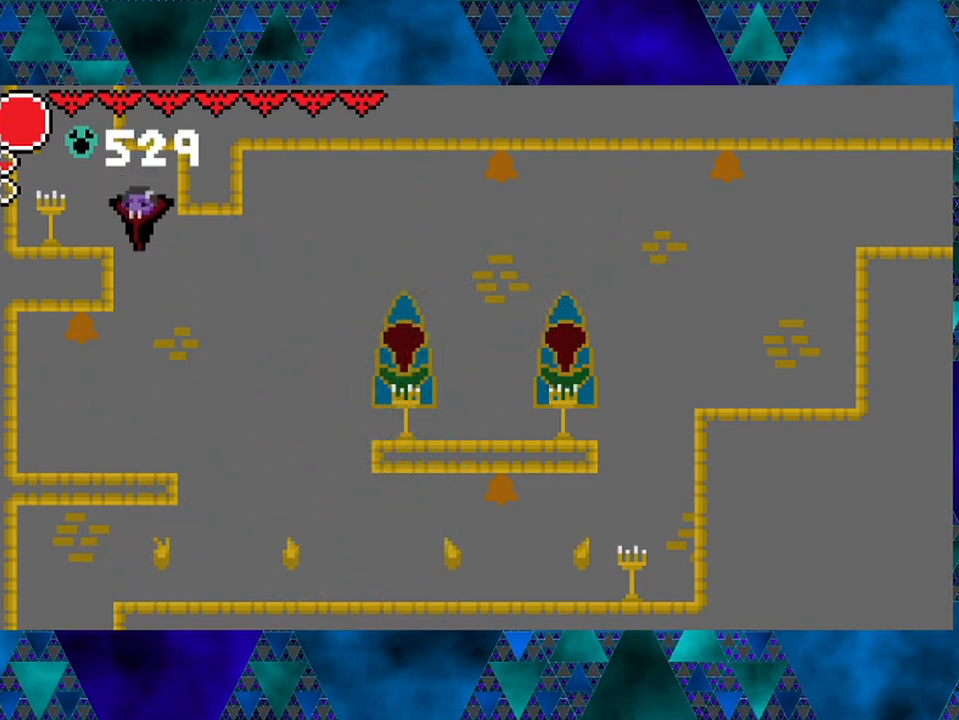
{"buttons": [], "left_stick": "center", "right_stick": "center", "events": [[167, "Y", "down"], [300, "Y", "up"]]}
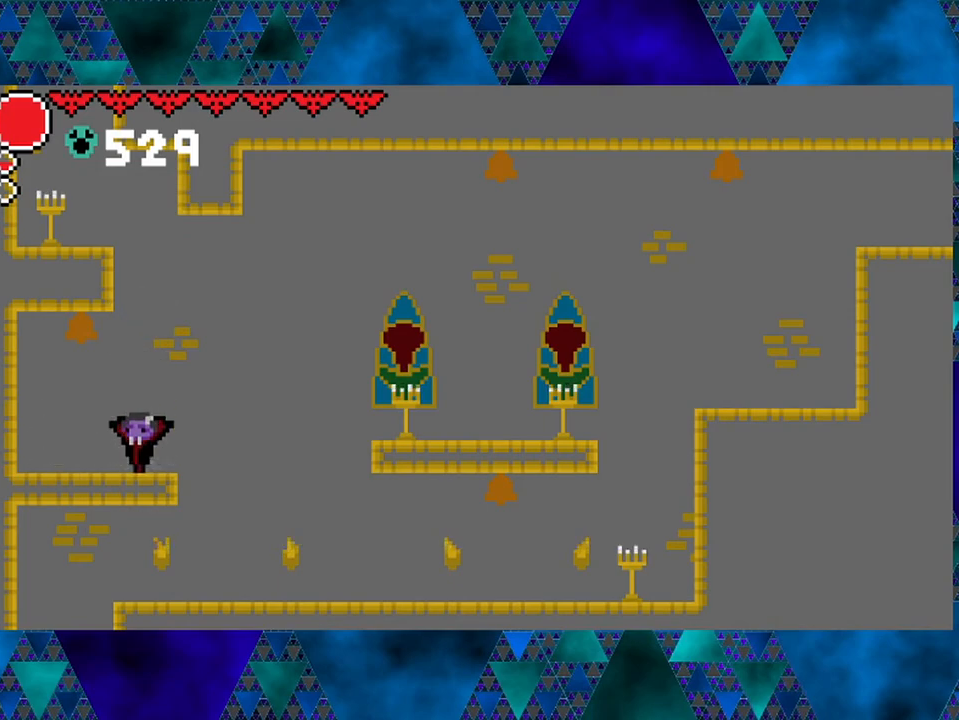
{"buttons": [], "left_stick": "center", "right_stick": "center", "events": [[33, "B", "down"], [150, "Y", "down"], [367, "Y", "up"], [400, "B", "up"]]}
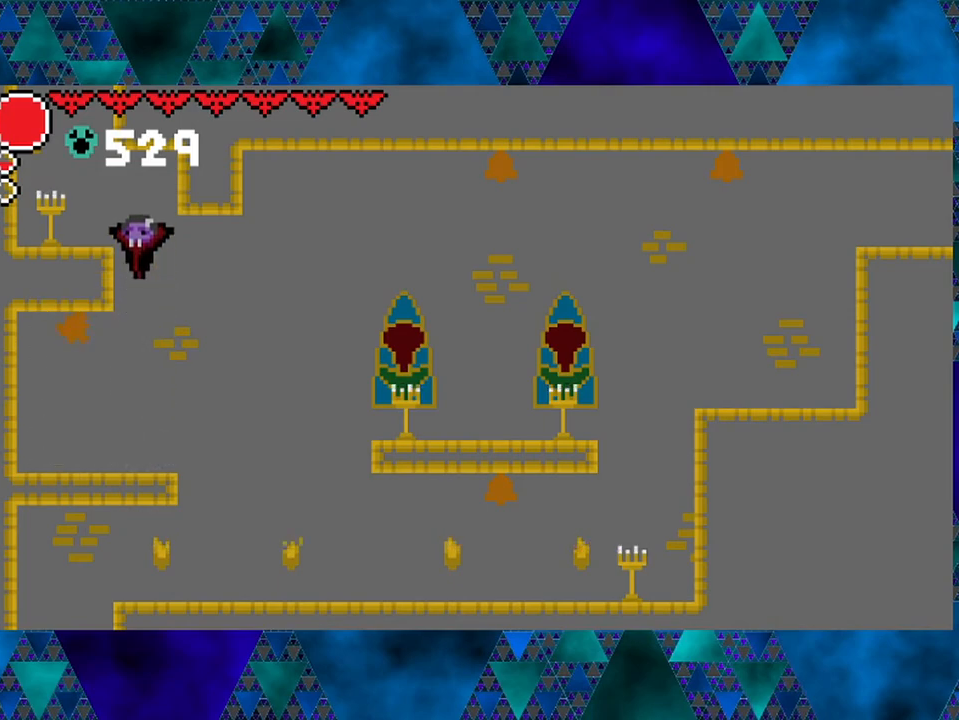
{"buttons": ["DPAD_LEFT"], "left_stick": "center", "right_stick": "center", "events": [[117, "B", "down"], [117, "DPAD_LEFT", "down"], [417, "B", "up"]]}
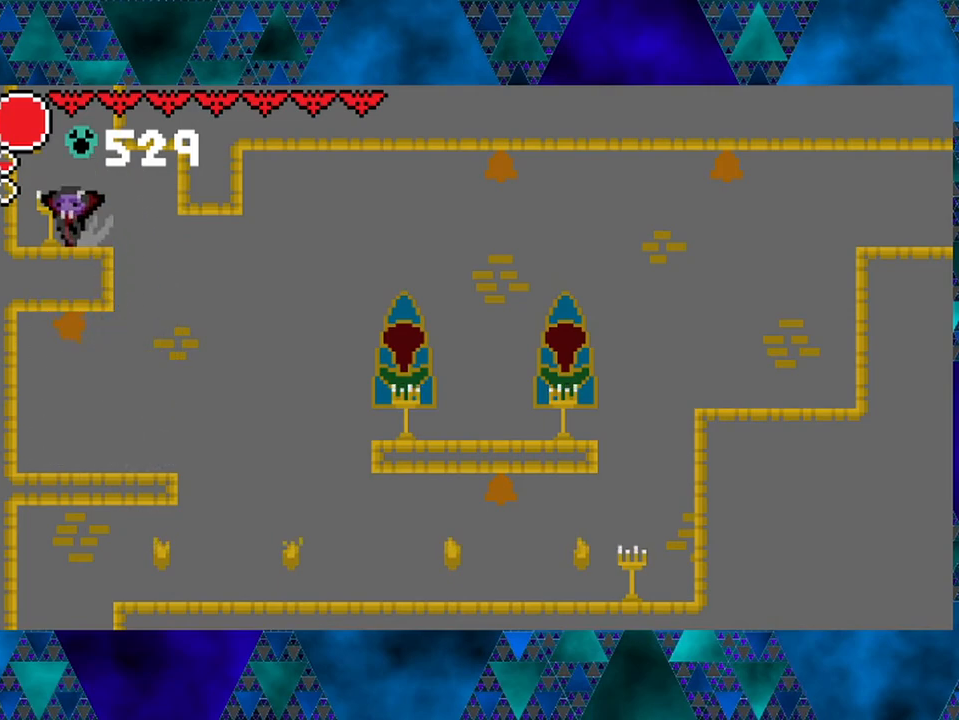
{"buttons": [], "left_stick": "center", "right_stick": "center", "events": [[83, "DPAD_LEFT", "up"], [100, "Y", "down"], [250, "Y", "up"]]}
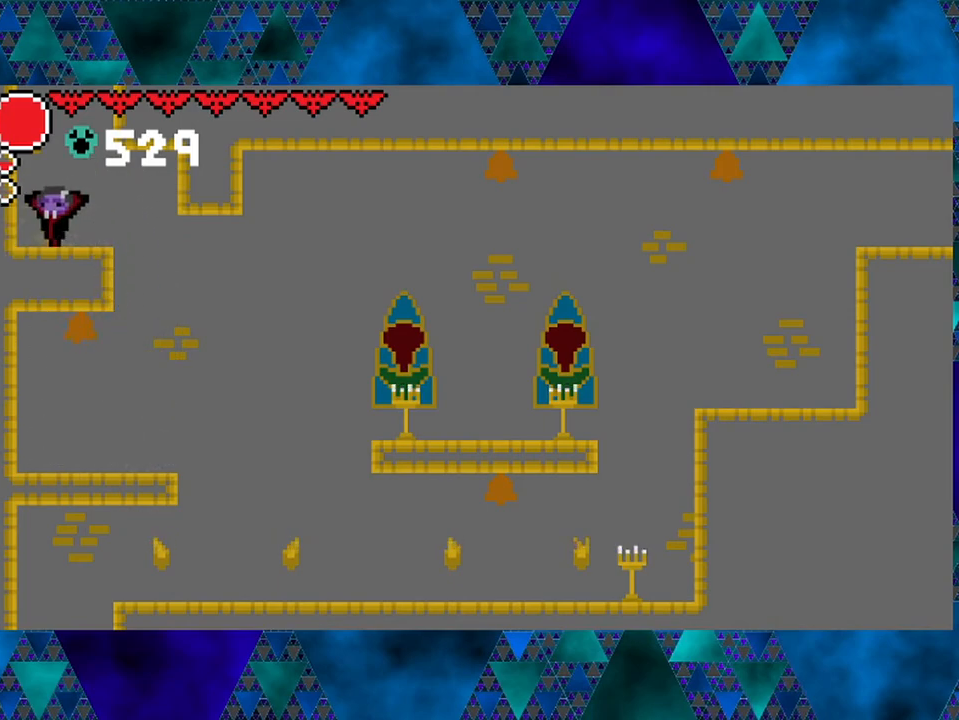
{"buttons": [], "left_stick": "center", "right_stick": "center", "events": [[33, "DPAD_RIGHT", "down"], [100, "DPAD_RIGHT", "up"]]}
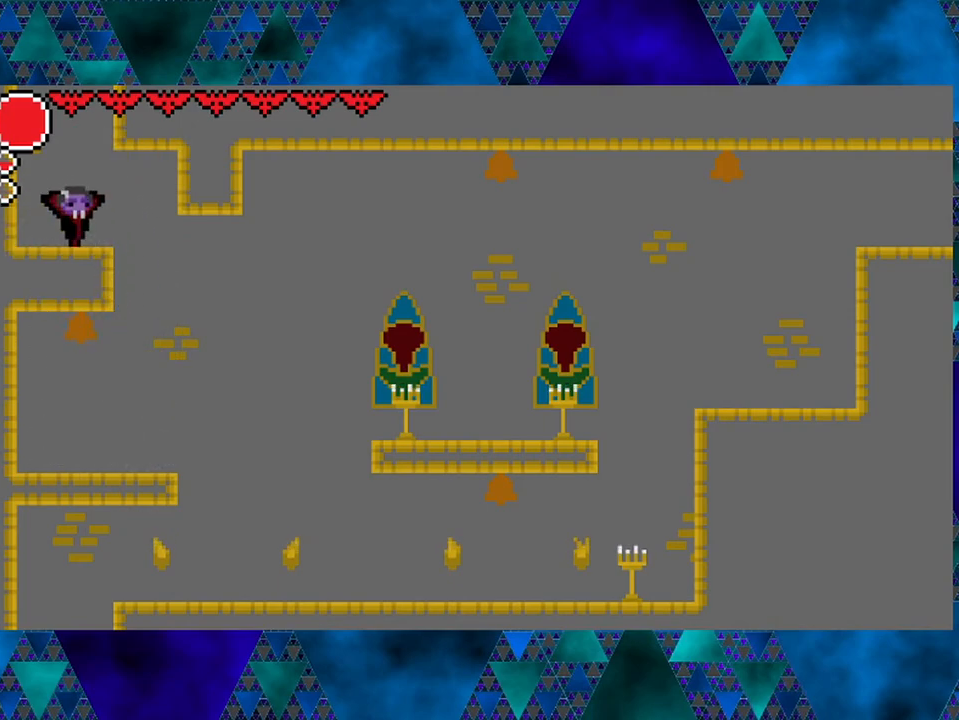
{"buttons": [], "left_stick": "center", "right_stick": "center", "events": []}
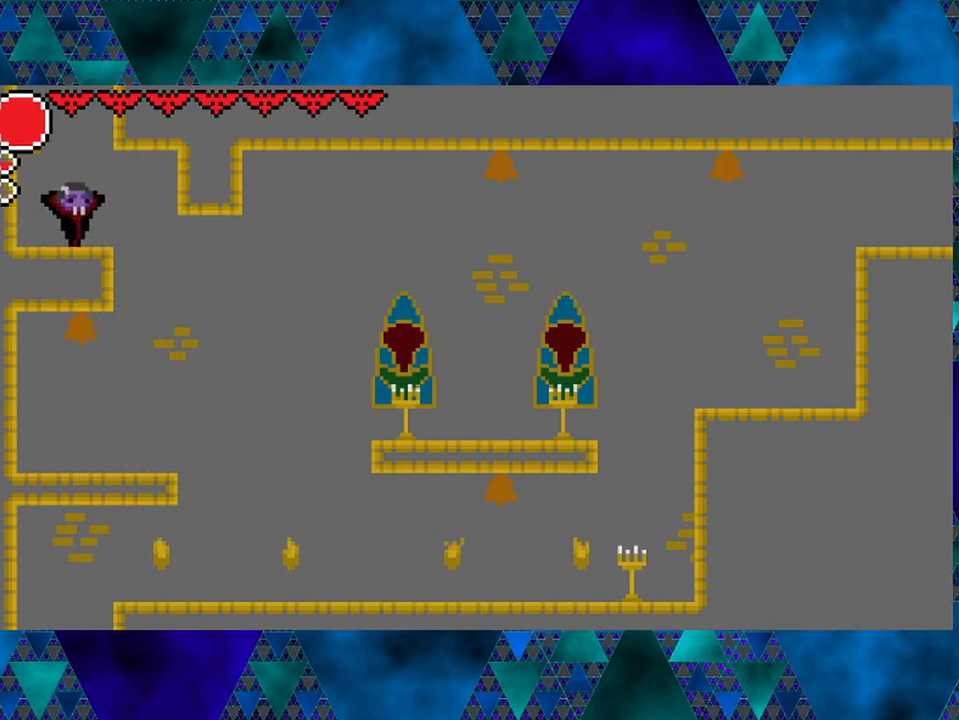
{"buttons": [], "left_stick": "center", "right_stick": "center", "events": []}
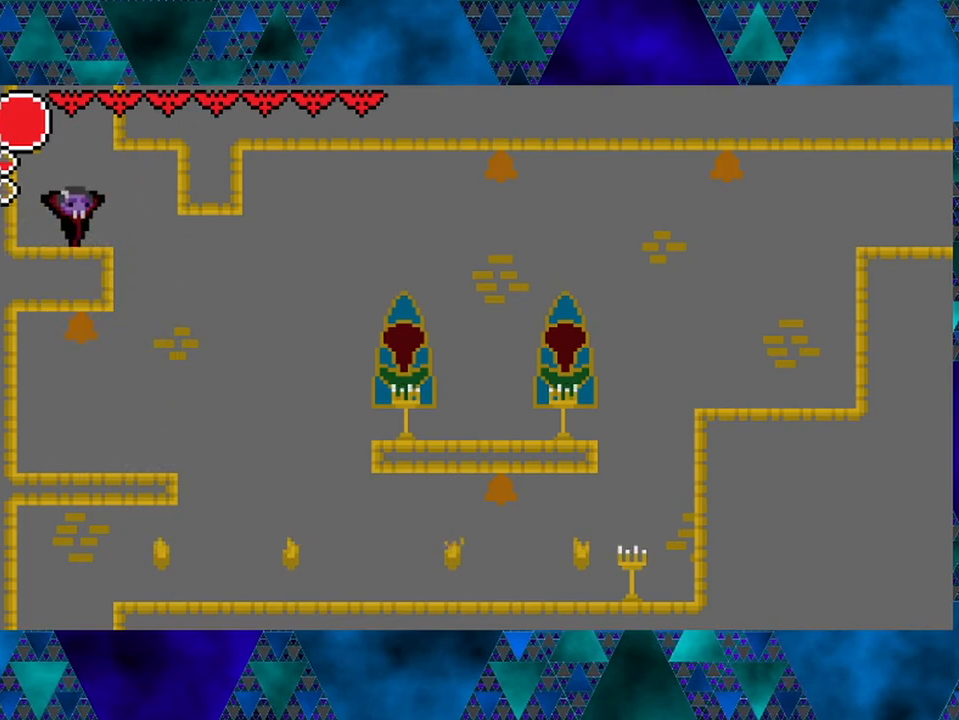
{"buttons": ["B"], "left_stick": "center", "right_stick": "center", "events": [[67, "B", "down"], [433, "B", "up"], [500, "B", "down"]]}
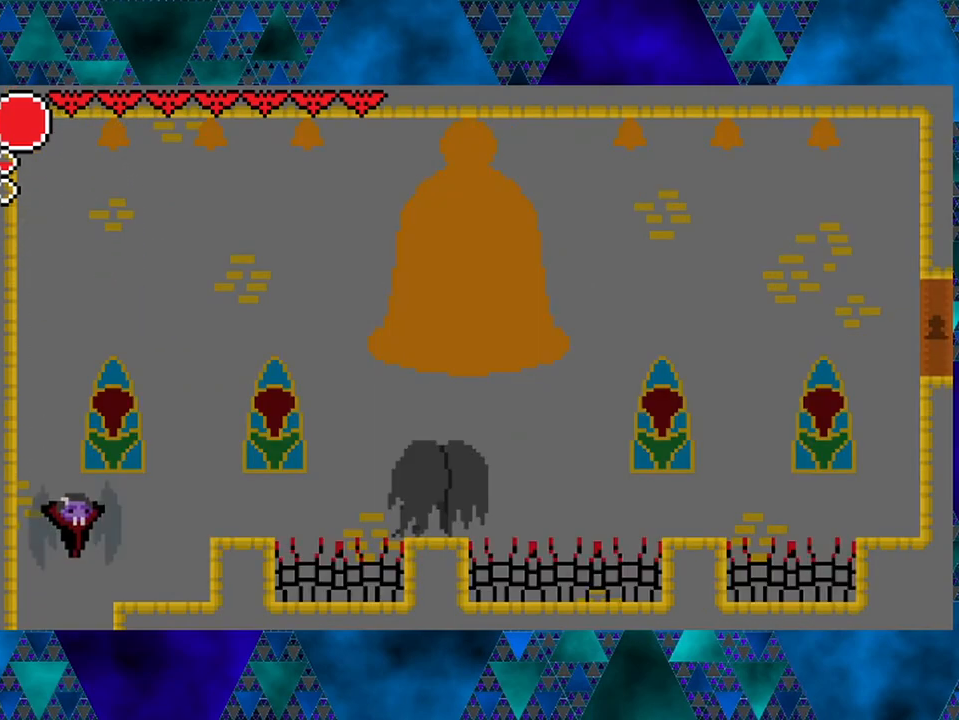
{"buttons": [], "left_stick": "center", "right_stick": "center", "events": [[67, "DPAD_RIGHT", "down"], [333, "B", "up"], [400, "DPAD_RIGHT", "up"]]}
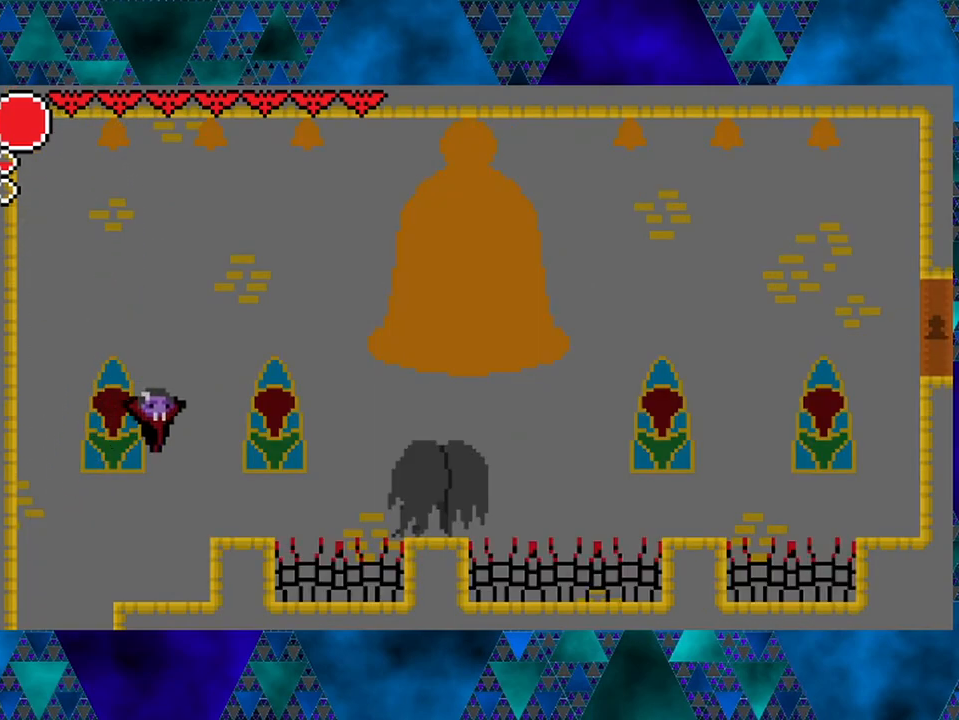
{"buttons": ["B"], "left_stick": "center", "right_stick": "center", "events": [[383, "B", "down"]]}
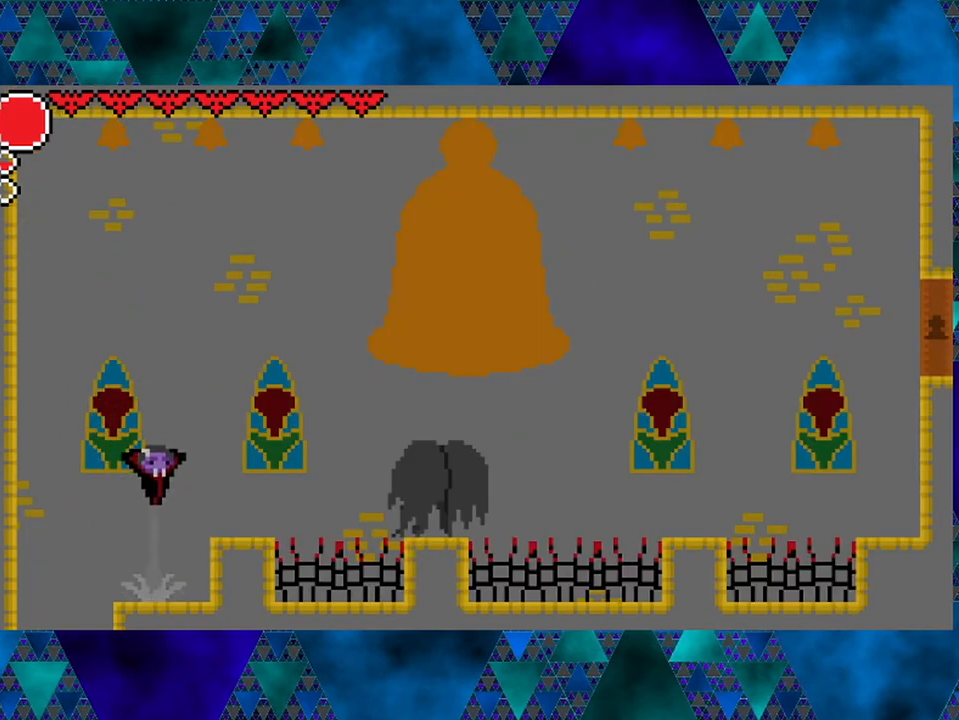
{"buttons": [], "left_stick": "center", "right_stick": "center", "events": [[33, "DPAD_RIGHT", "down"], [233, "B", "up"], [333, "DPAD_RIGHT", "up"]]}
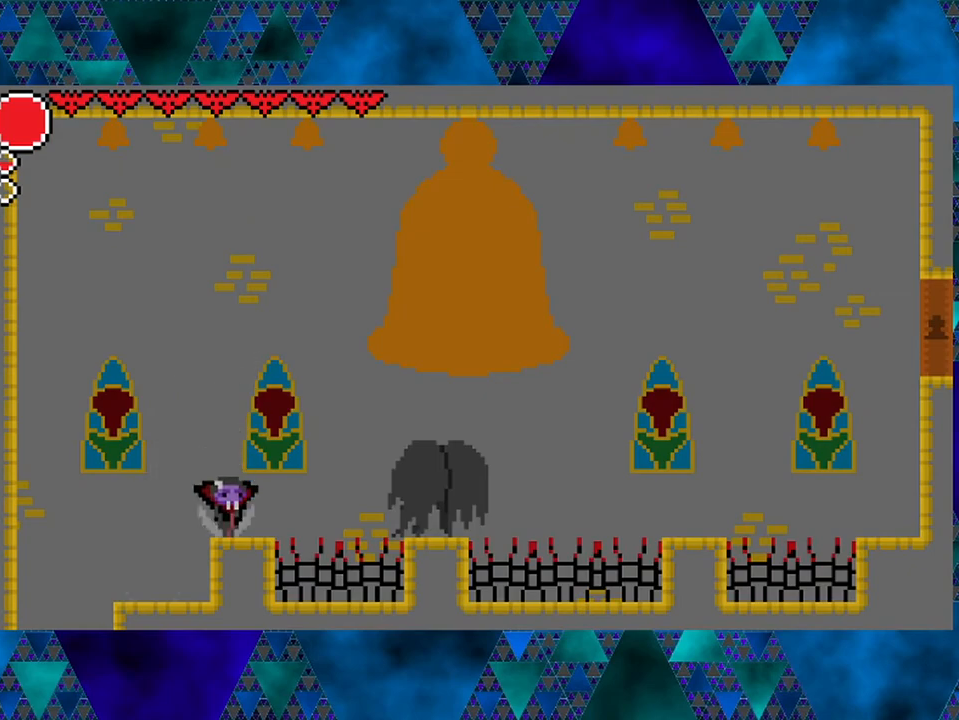
{"buttons": [], "left_stick": "center", "right_stick": "center", "events": []}
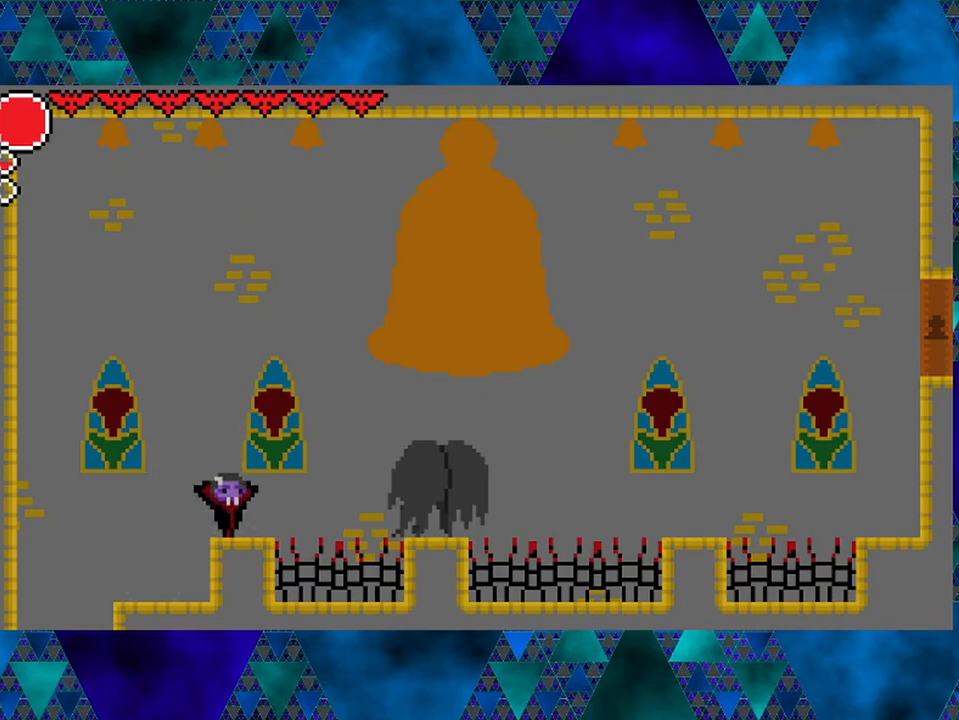
{"buttons": ["B", "DPAD_RIGHT"], "left_stick": "center", "right_stick": "center", "events": [[50, "DPAD_RIGHT", "down"], [83, "B", "down"], [400, "B", "up"], [483, "B", "down"]]}
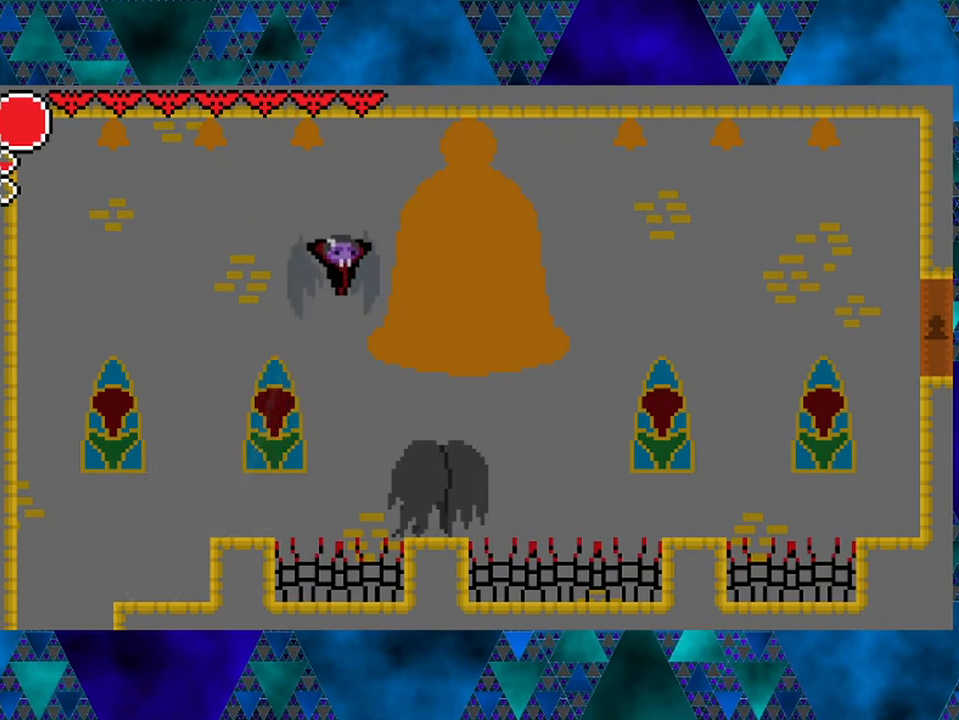
{"buttons": [], "left_stick": "center", "right_stick": "center", "events": [[200, "B", "up"], [317, "DPAD_RIGHT", "up"]]}
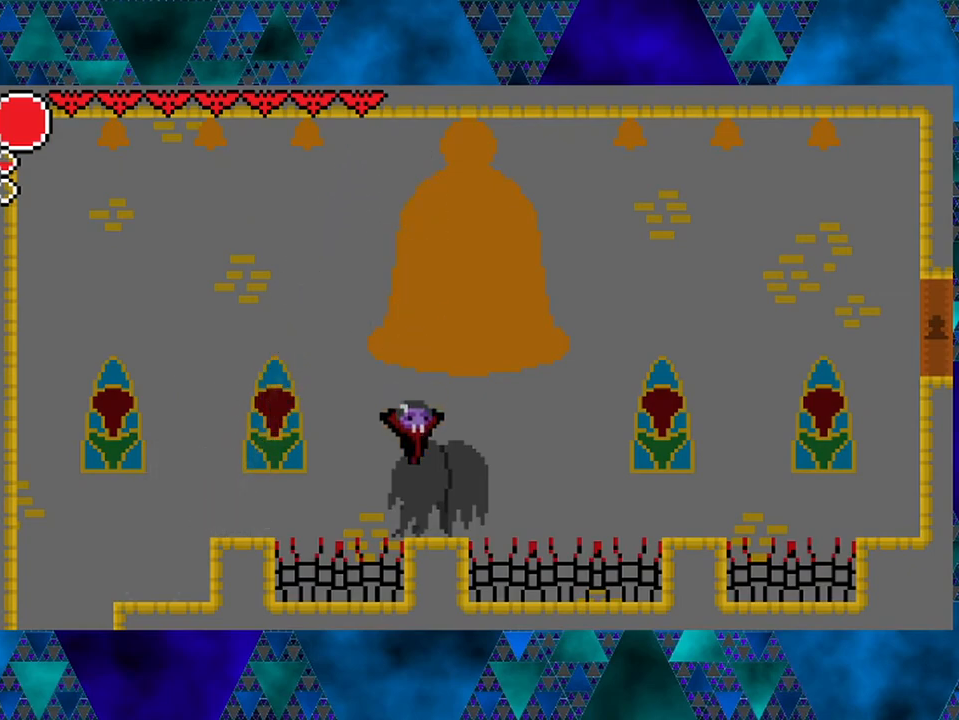
{"buttons": [], "left_stick": "center", "right_stick": "center", "events": []}
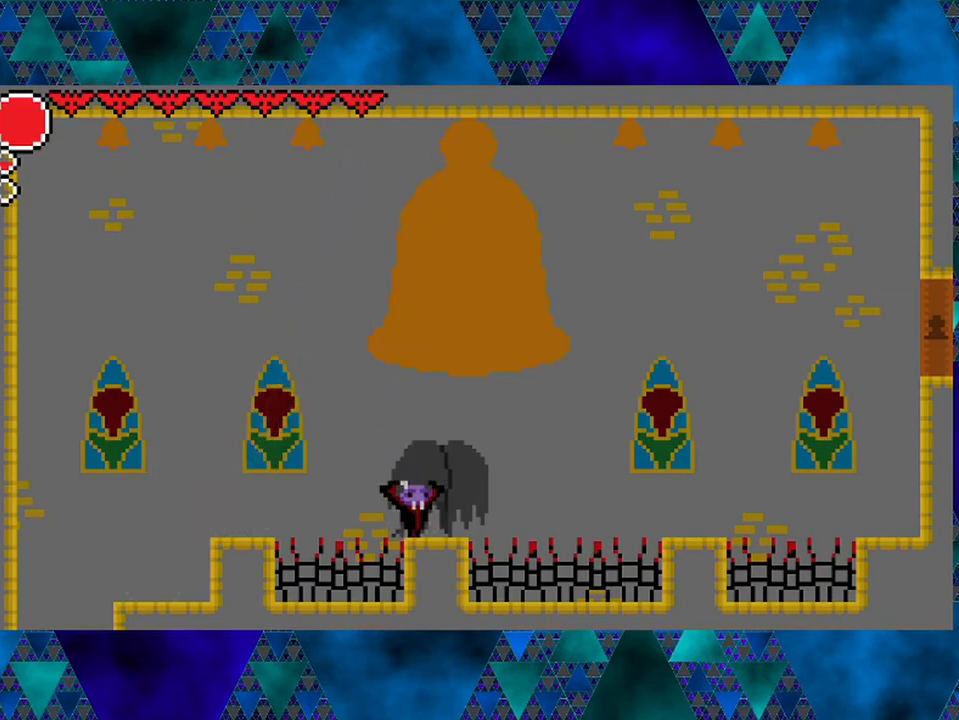
{"buttons": ["DPAD_RIGHT"], "left_stick": "center", "right_stick": "center", "events": [[33, "B", "down"], [33, "DPAD_RIGHT", "down"], [317, "B", "up"]]}
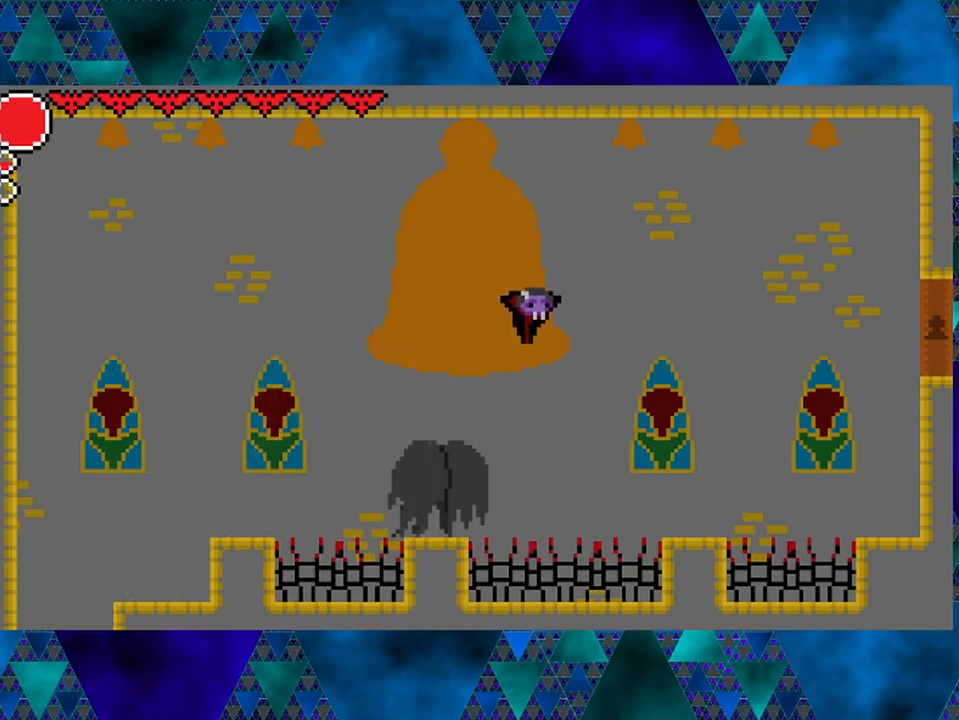
{"buttons": ["DPAD_RIGHT"], "left_stick": "center", "right_stick": "center", "events": [[67, "B", "down"], [283, "B", "up"]]}
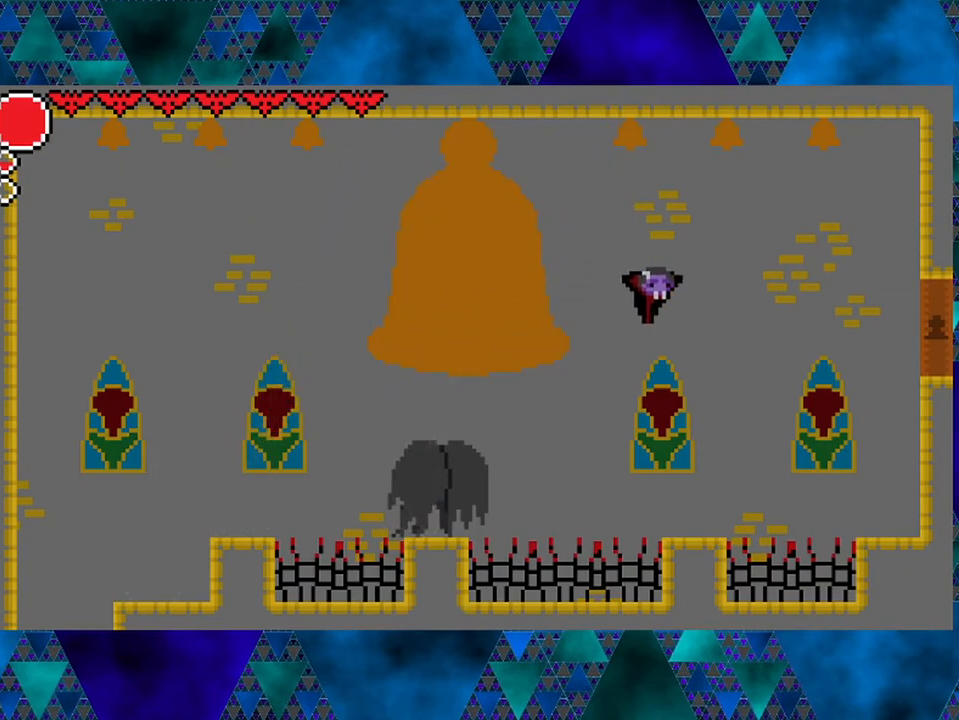
{"buttons": ["B", "DPAD_LEFT"], "left_stick": "center", "right_stick": "center", "events": [[167, "DPAD_RIGHT", "up"], [367, "B", "down"], [383, "DPAD_LEFT", "down"]]}
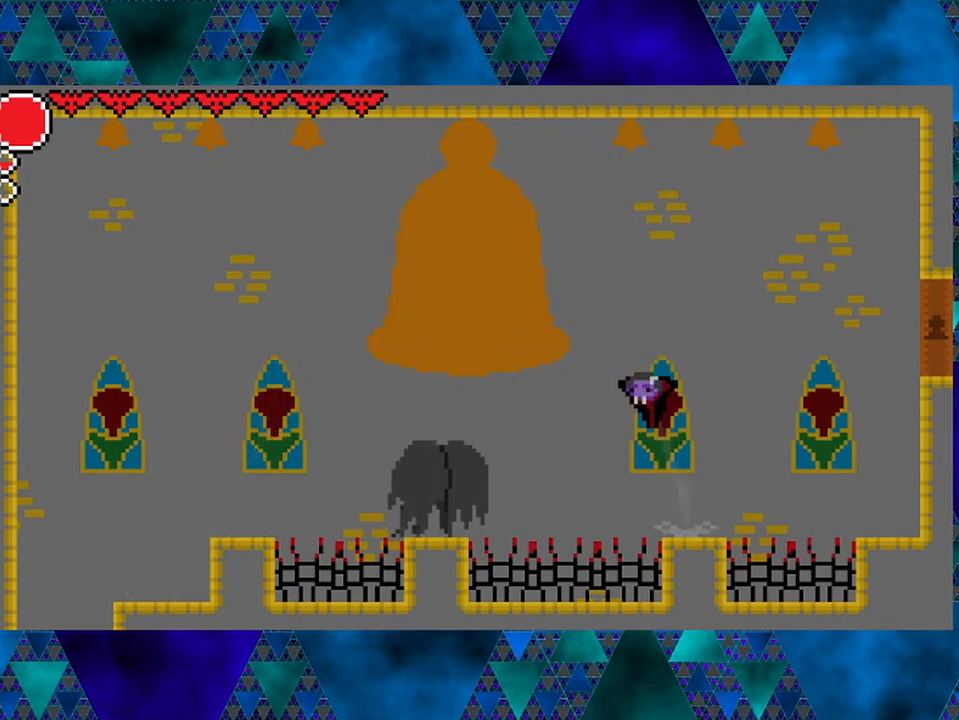
{"buttons": [], "left_stick": "center", "right_stick": "center", "events": [[83, "DPAD_LEFT", "up"], [83, "Y", "down"], [217, "DPAD_RIGHT", "down"], [300, "Y", "up"], [317, "B", "up"], [400, "DPAD_RIGHT", "up"]]}
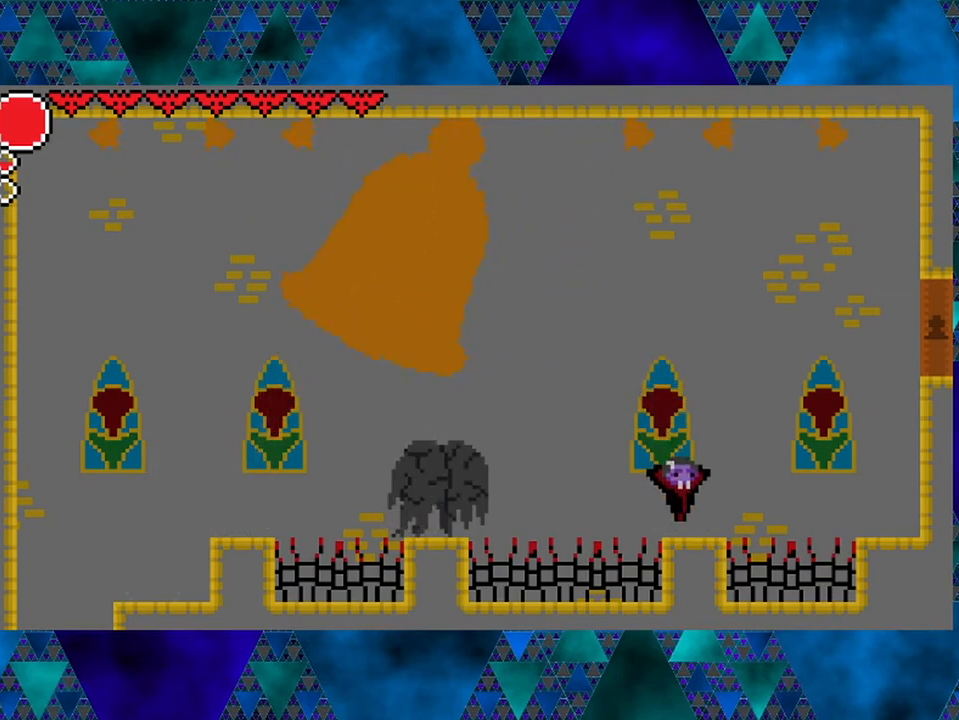
{"buttons": [], "left_stick": "center", "right_stick": "center", "events": []}
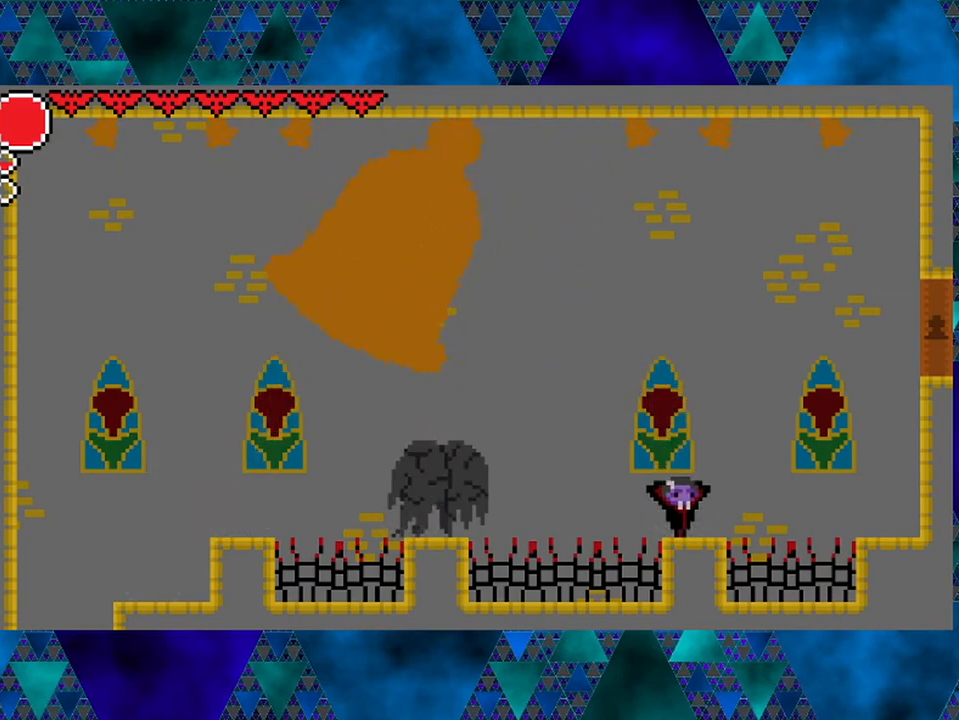
{"buttons": ["B", "Y"], "left_stick": "center", "right_stick": "center", "events": [[167, "B", "down"], [267, "DPAD_LEFT", "down"], [417, "DPAD_LEFT", "up"], [450, "Y", "down"]]}
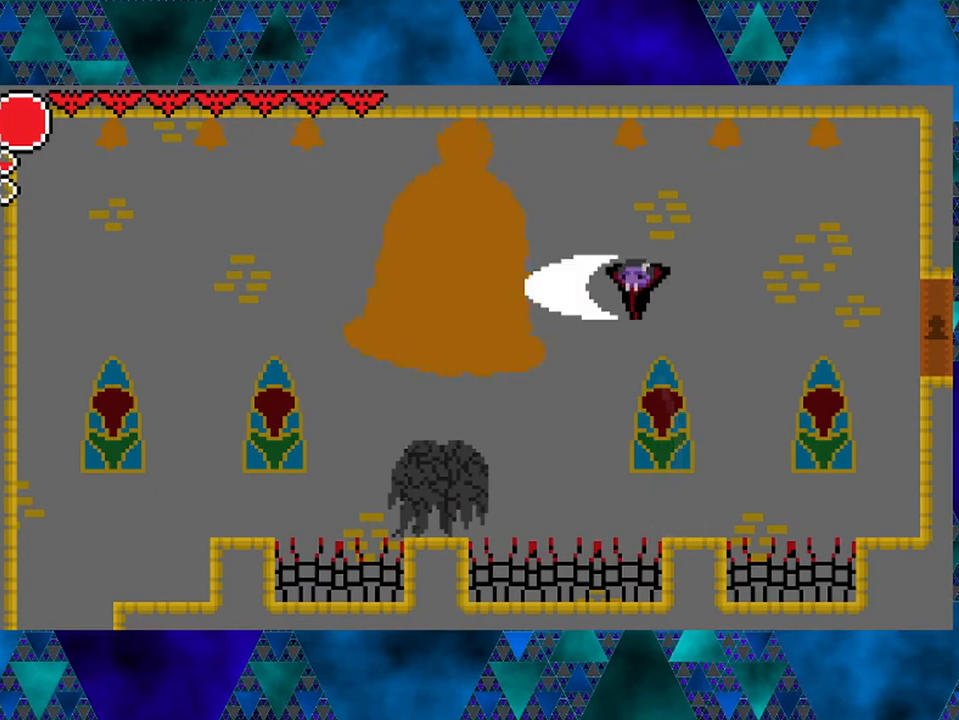
{"buttons": [], "left_stick": "center", "right_stick": "center", "events": [[117, "DPAD_RIGHT", "down"], [167, "B", "up"], [167, "Y", "up"], [250, "DPAD_RIGHT", "up"]]}
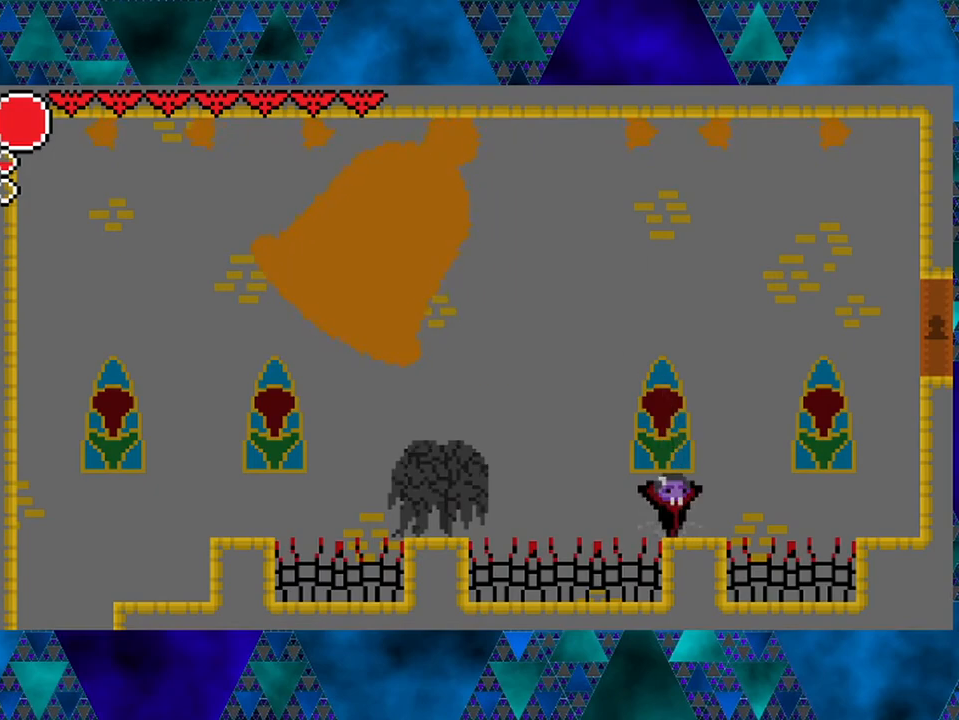
{"buttons": [], "left_stick": "center", "right_stick": "center", "events": [[283, "DPAD_RIGHT", "down"], [367, "DPAD_RIGHT", "up"]]}
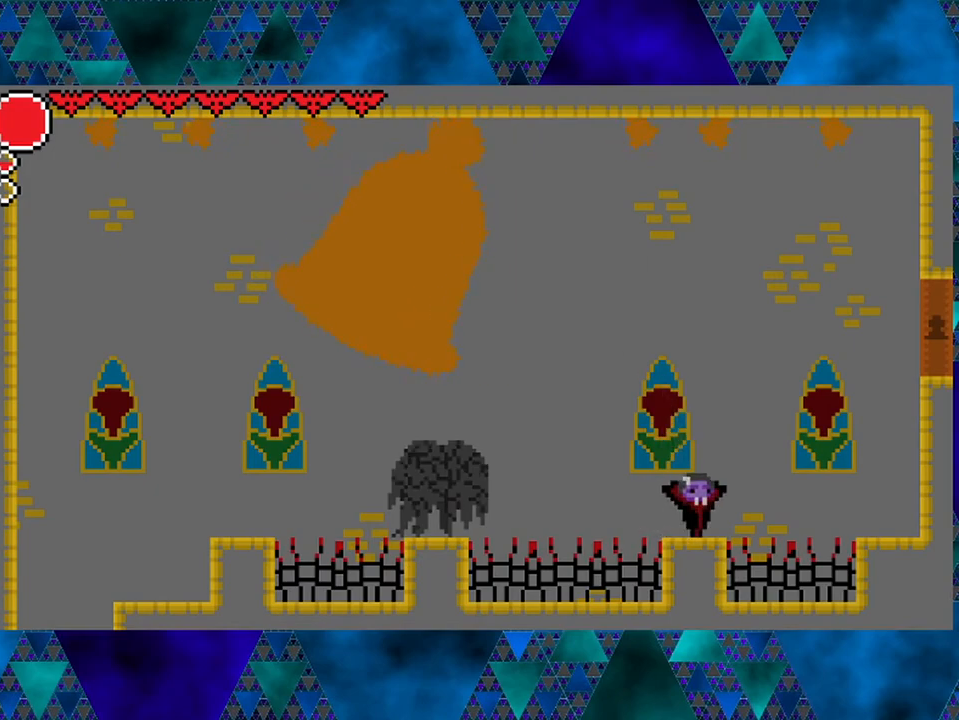
{"buttons": ["B", "Y"], "left_stick": "center", "right_stick": "center", "events": [[67, "B", "down"], [150, "DPAD_LEFT", "down"], [400, "DPAD_LEFT", "up"], [417, "Y", "down"]]}
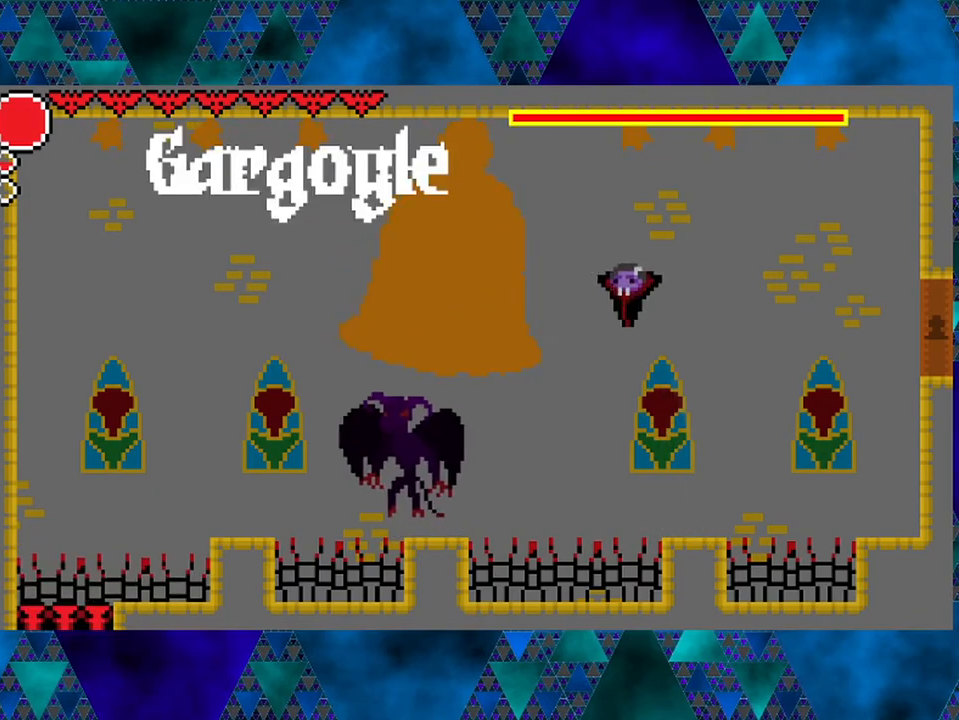
{"buttons": [], "left_stick": "center", "right_stick": "center", "events": [[50, "DPAD_RIGHT", "down"], [83, "Y", "up"], [117, "B", "up"], [267, "DPAD_RIGHT", "up"]]}
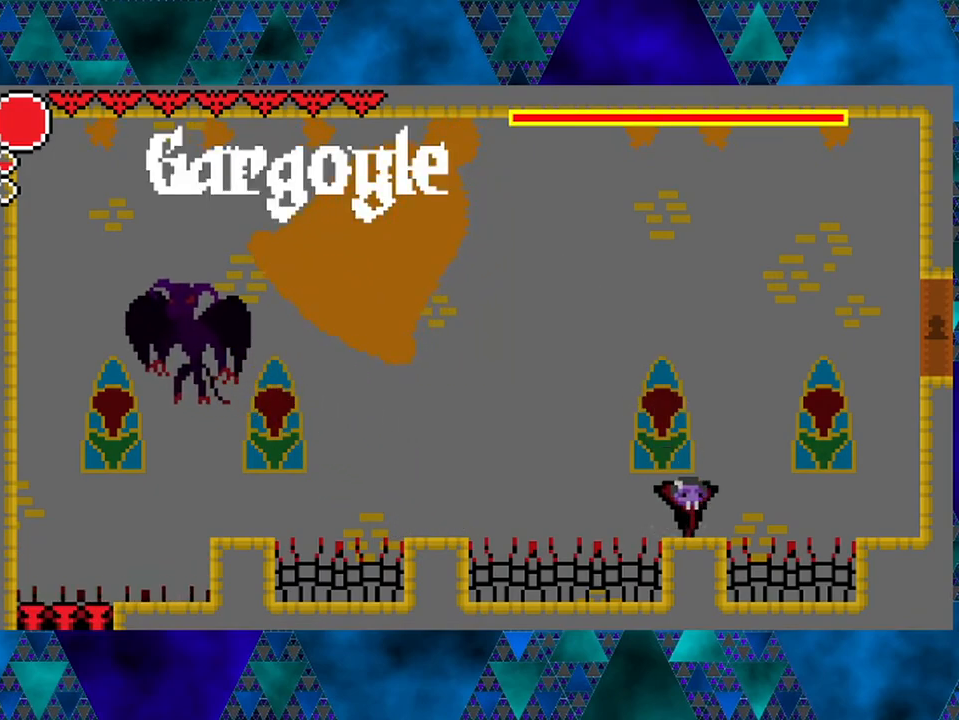
{"buttons": ["B", "DPAD_RIGHT"], "left_stick": "center", "right_stick": "center", "events": [[200, "DPAD_RIGHT", "down"], [250, "B", "down"]]}
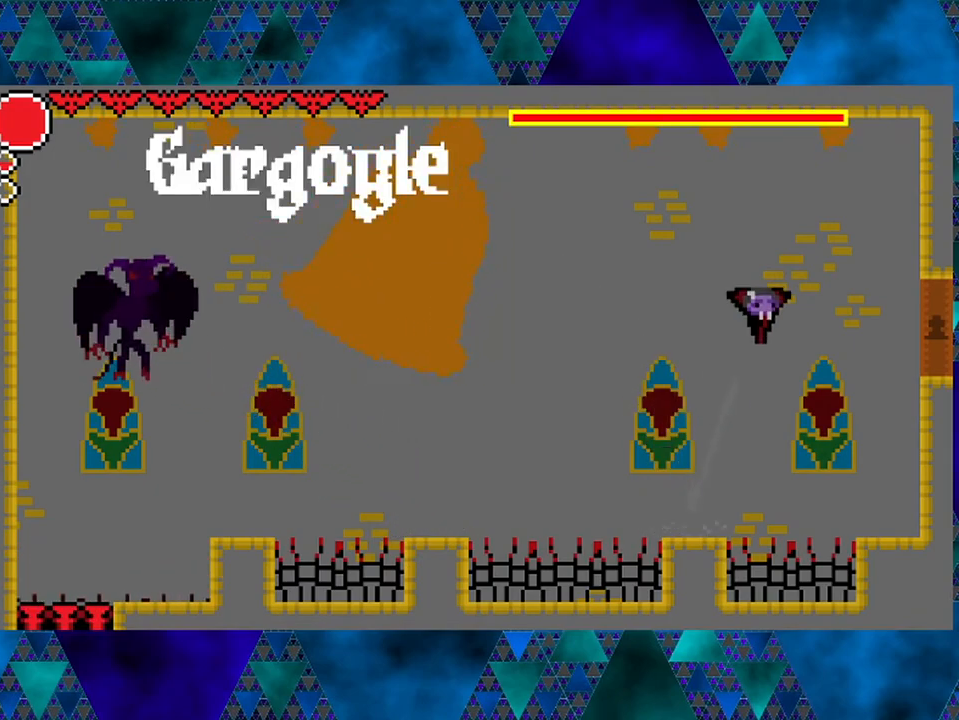
{"buttons": [], "left_stick": "center", "right_stick": "center", "events": [[150, "B", "up"], [483, "DPAD_RIGHT", "up"]]}
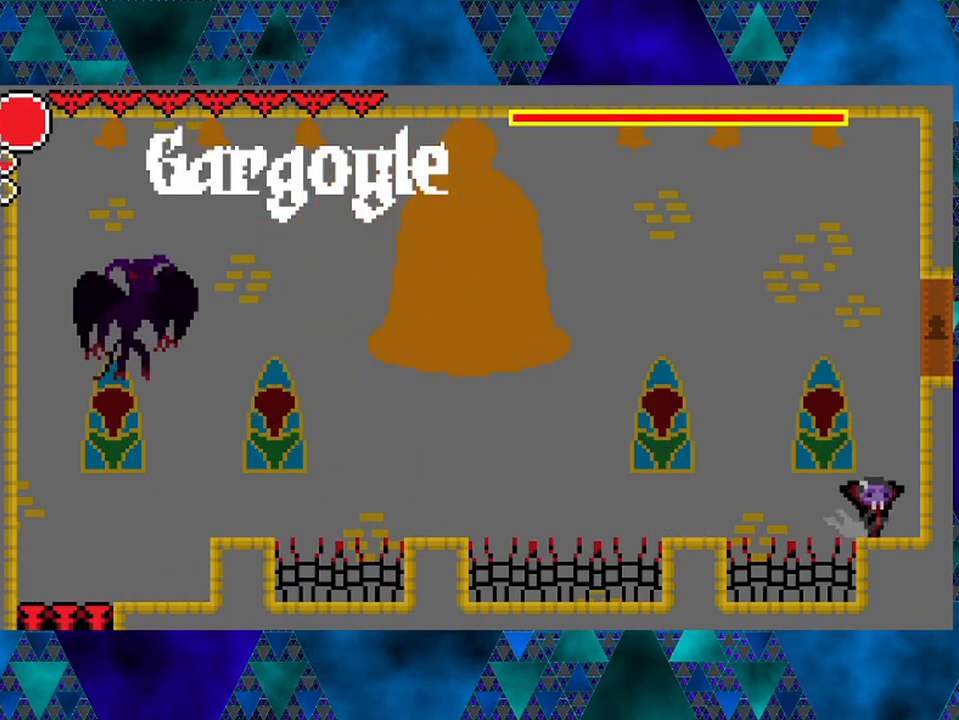
{"buttons": ["B", "DPAD_LEFT"], "left_stick": "center", "right_stick": "center", "events": [[83, "B", "down"], [83, "DPAD_LEFT", "down"], [333, "B", "up"], [383, "B", "down"]]}
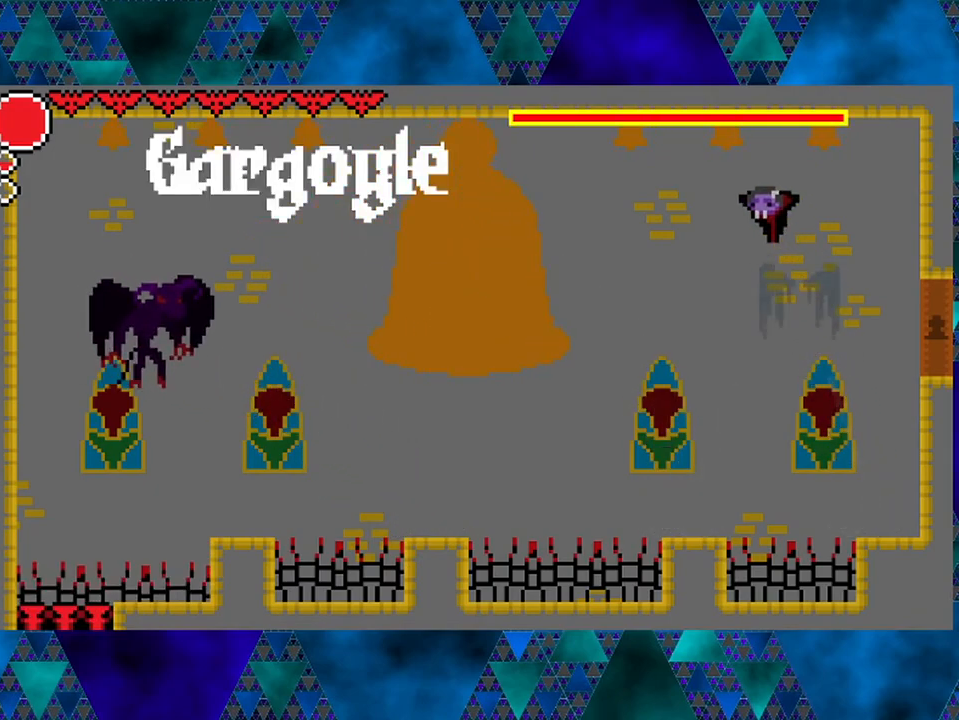
{"buttons": [], "left_stick": "center", "right_stick": "center", "events": [[33, "B", "up"], [333, "DPAD_LEFT", "up"]]}